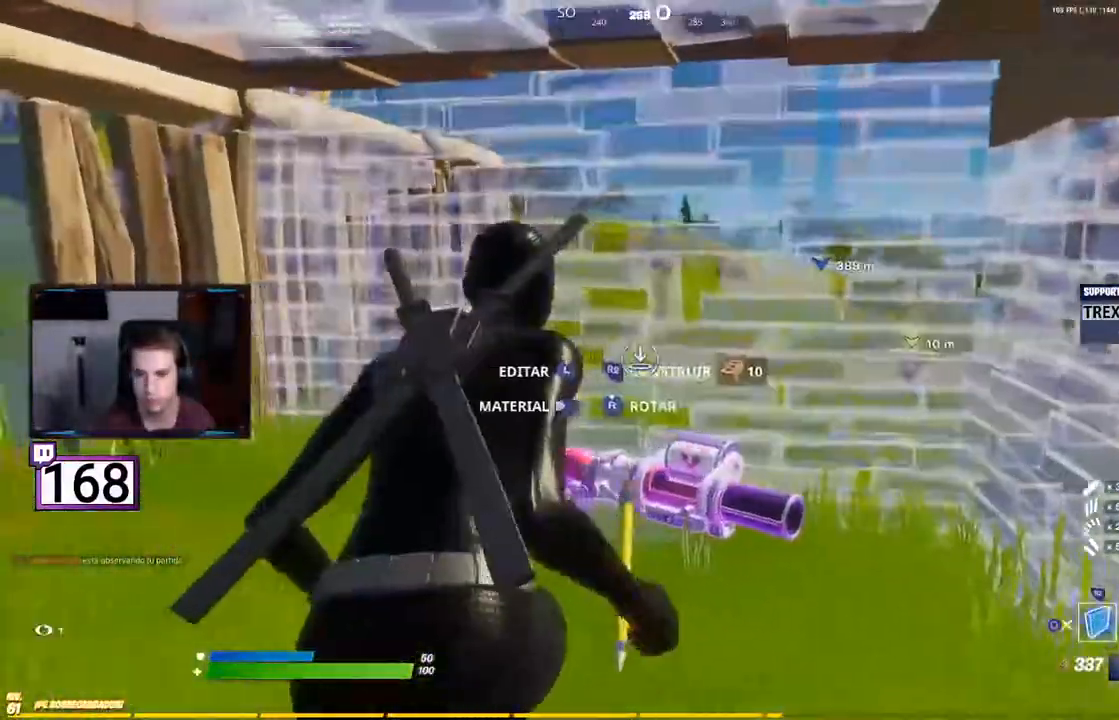
Gameplay with a controller (PlayStation layout); each line is a JSON object with the inputs held at the frame after it (dt_ms = milliseconds from this image to that frame). "events" lists button and stick changes between this image and that frame as [ms after this image, input, new state], when the widget could be followed in between. Not read: L3 R3.
{"dt_ms": 500, "buttons": ["R1"], "events": [[50, "CIRCLE", "down"], [83, "R2", "up"], [183, "CIRCLE", "up"], [400, "R1", "down"]]}
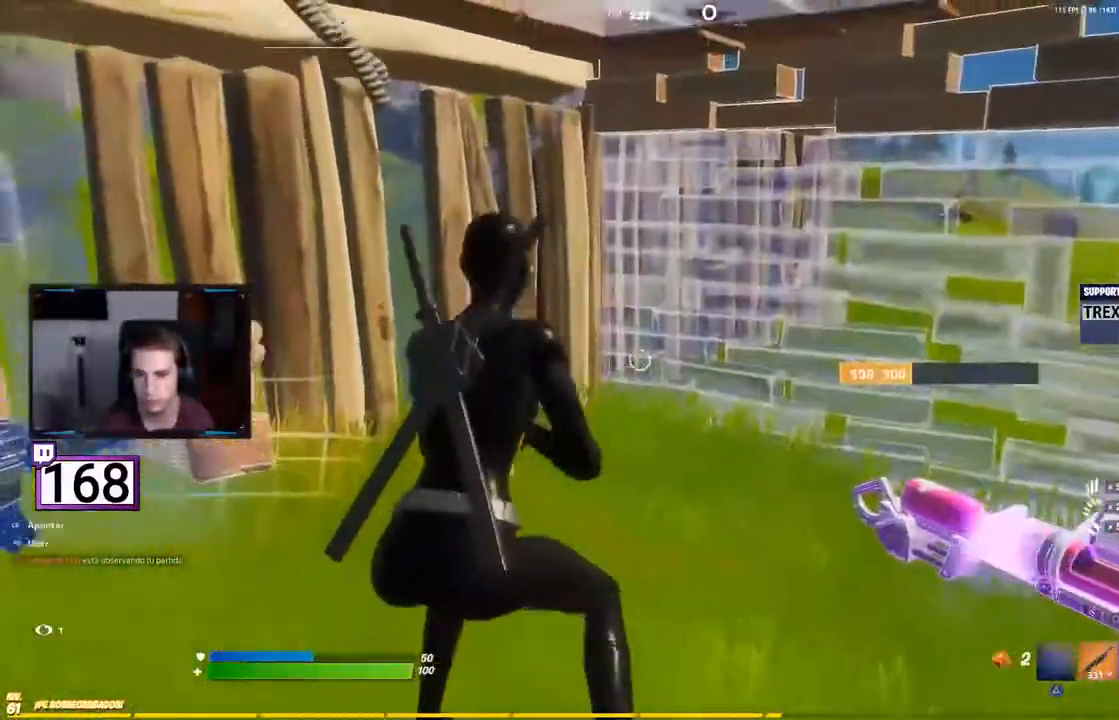
{"dt_ms": 500, "buttons": [], "events": [[17, "R1", "up"], [133, "L1", "down"], [283, "L1", "up"]]}
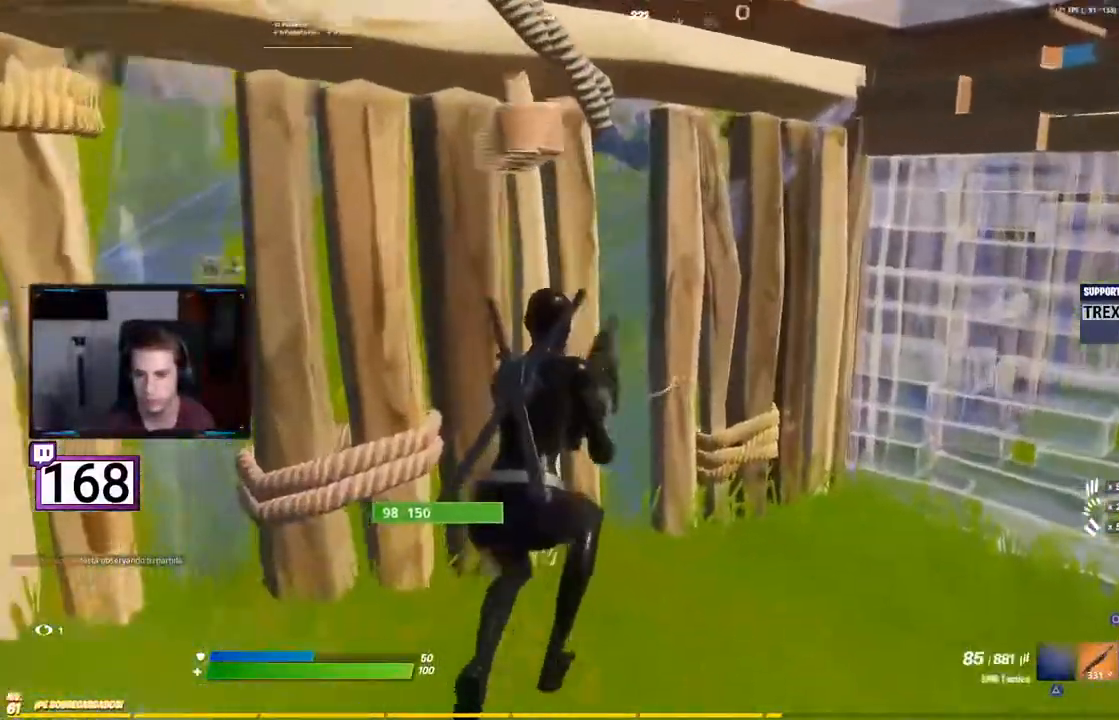
{"dt_ms": 500, "buttons": [], "events": [[300, "SQUARE", "down"], [400, "SQUARE", "up"]]}
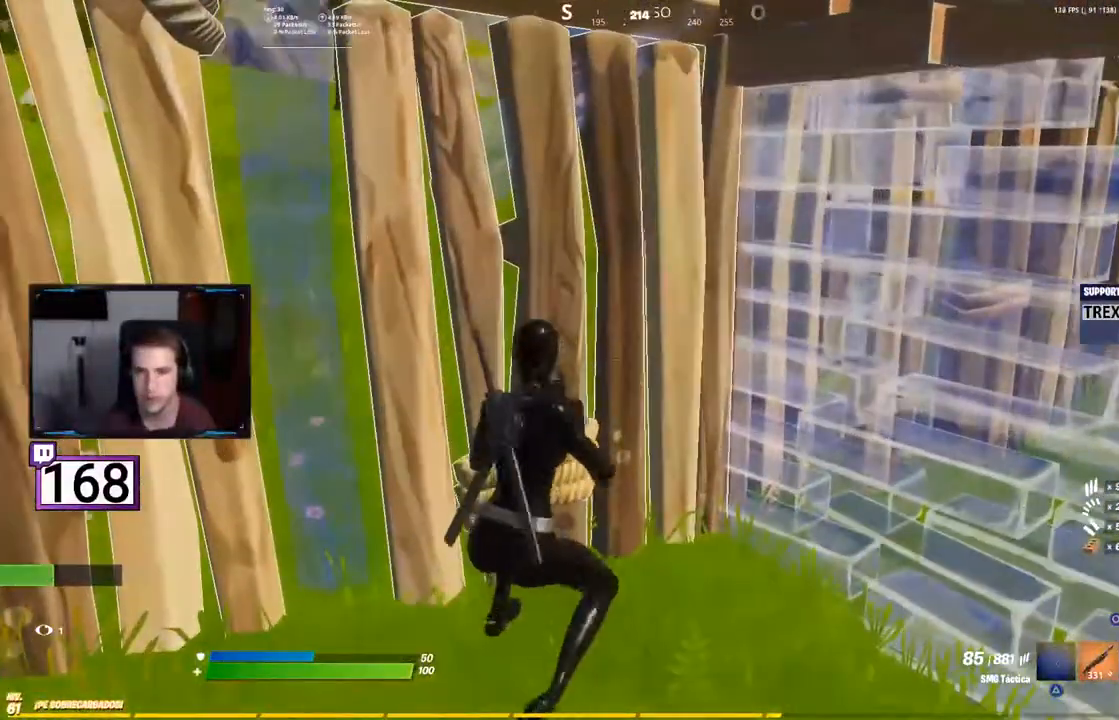
{"dt_ms": 500, "buttons": [], "events": [[17, "SQUARE", "down"], [83, "SQUARE", "up"]]}
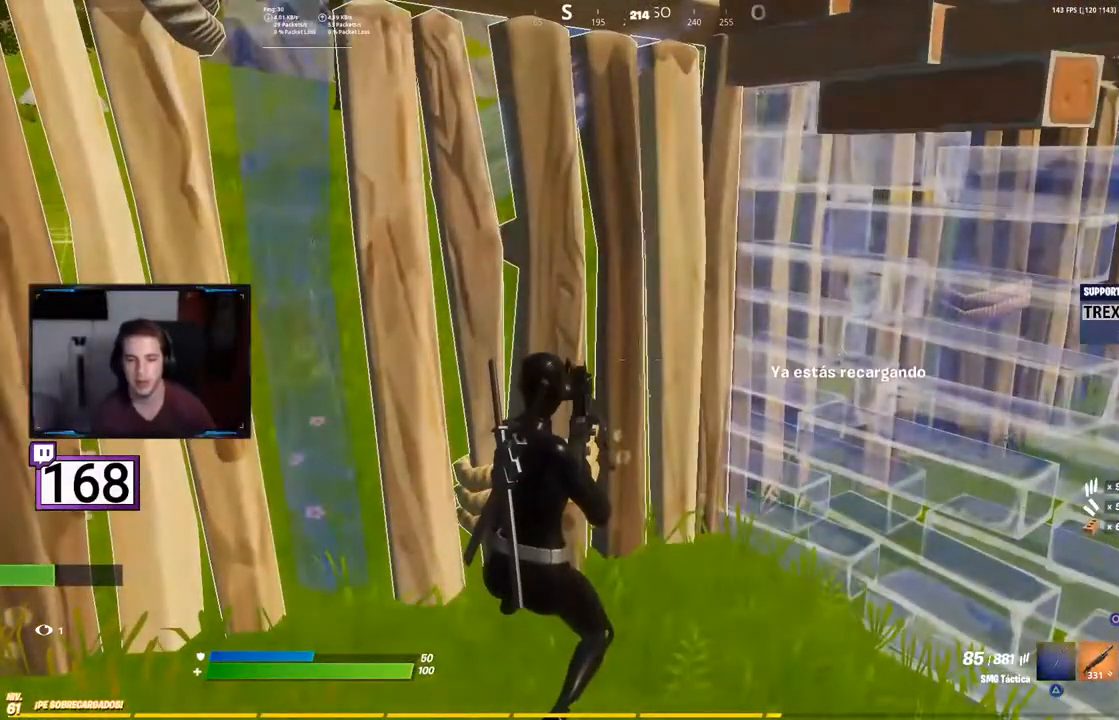
{"dt_ms": 500, "buttons": [], "events": []}
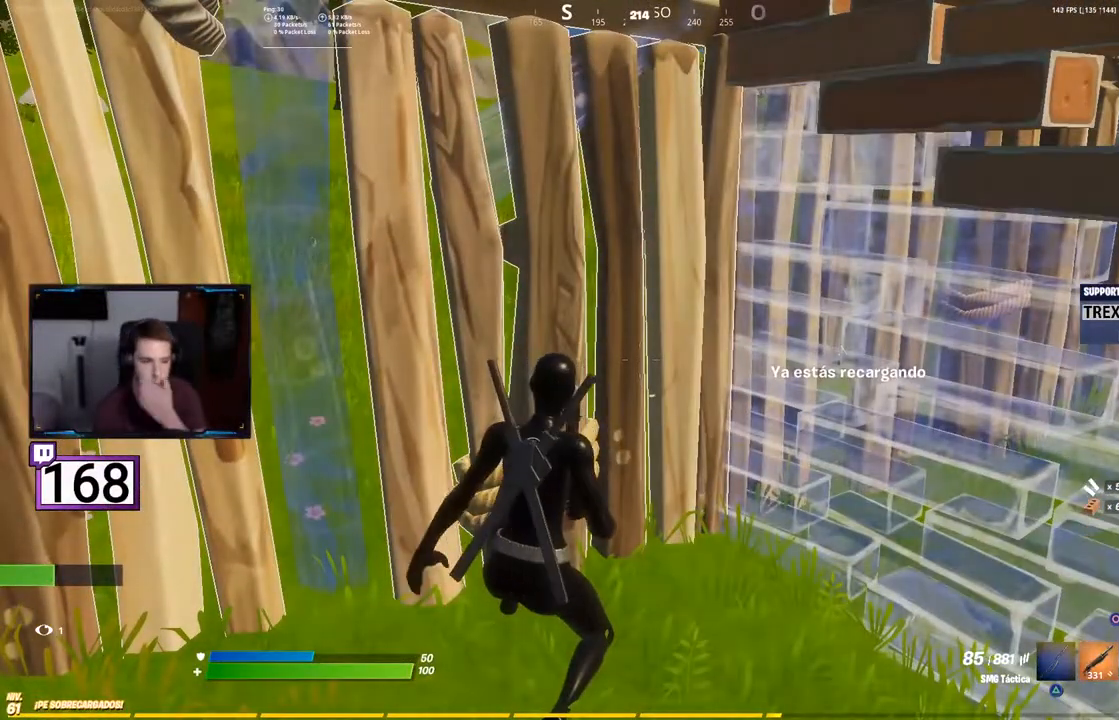
{"dt_ms": 500, "buttons": [], "events": []}
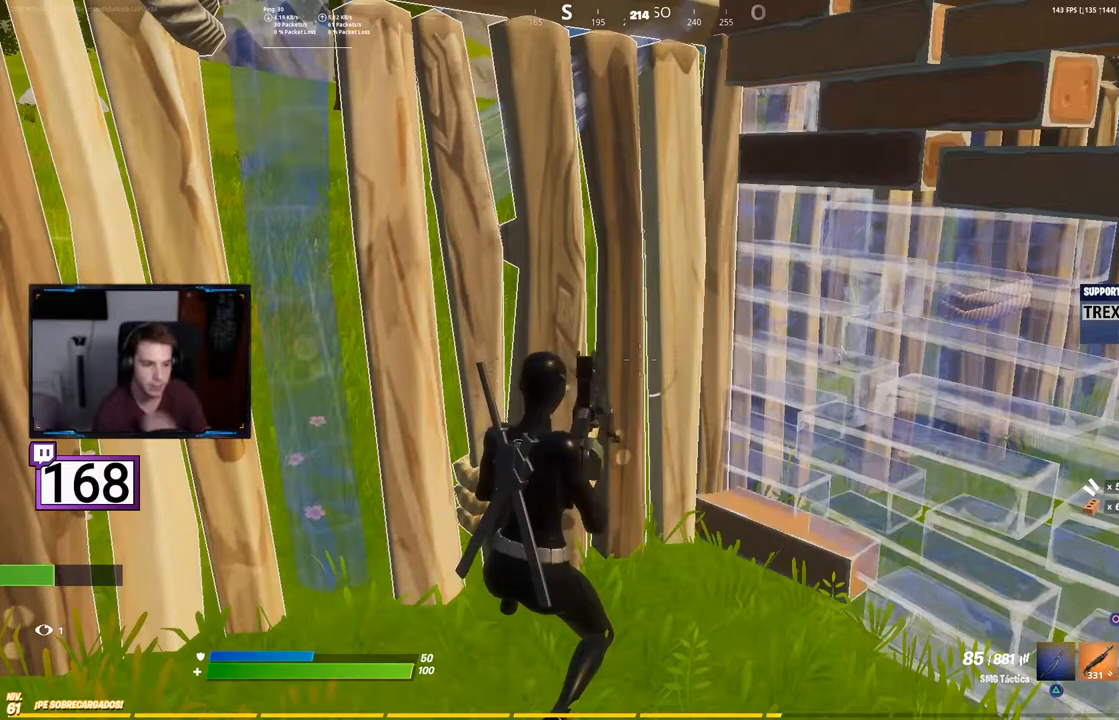
{"dt_ms": 500, "buttons": [], "events": []}
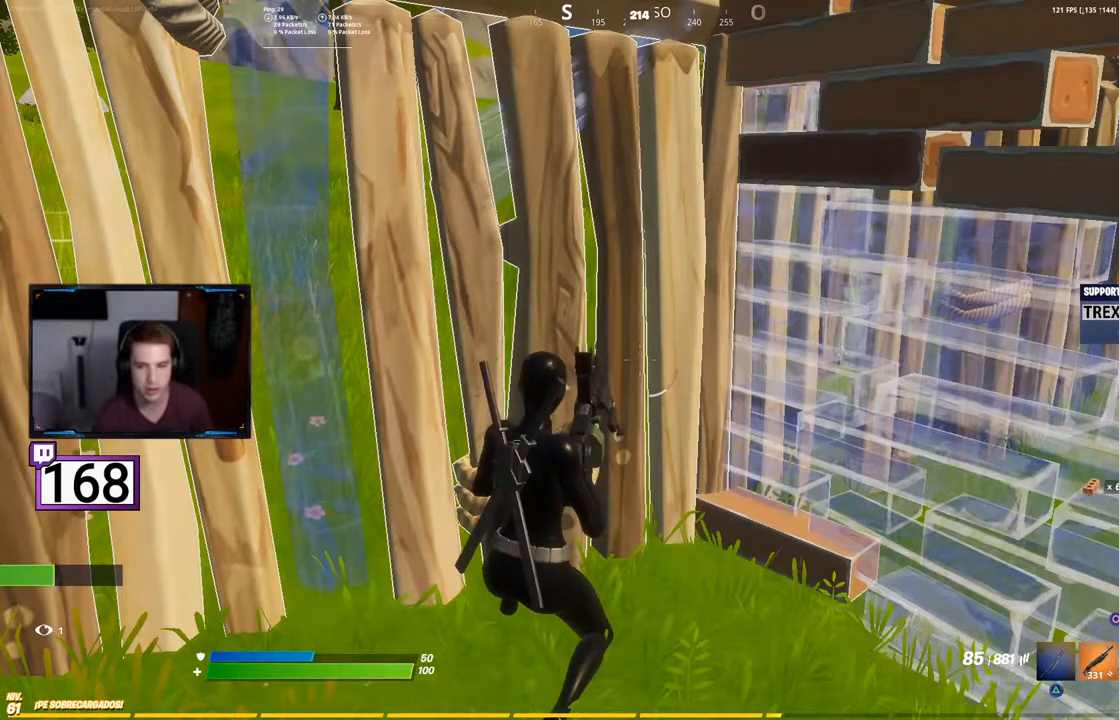
{"dt_ms": 500, "buttons": [], "events": []}
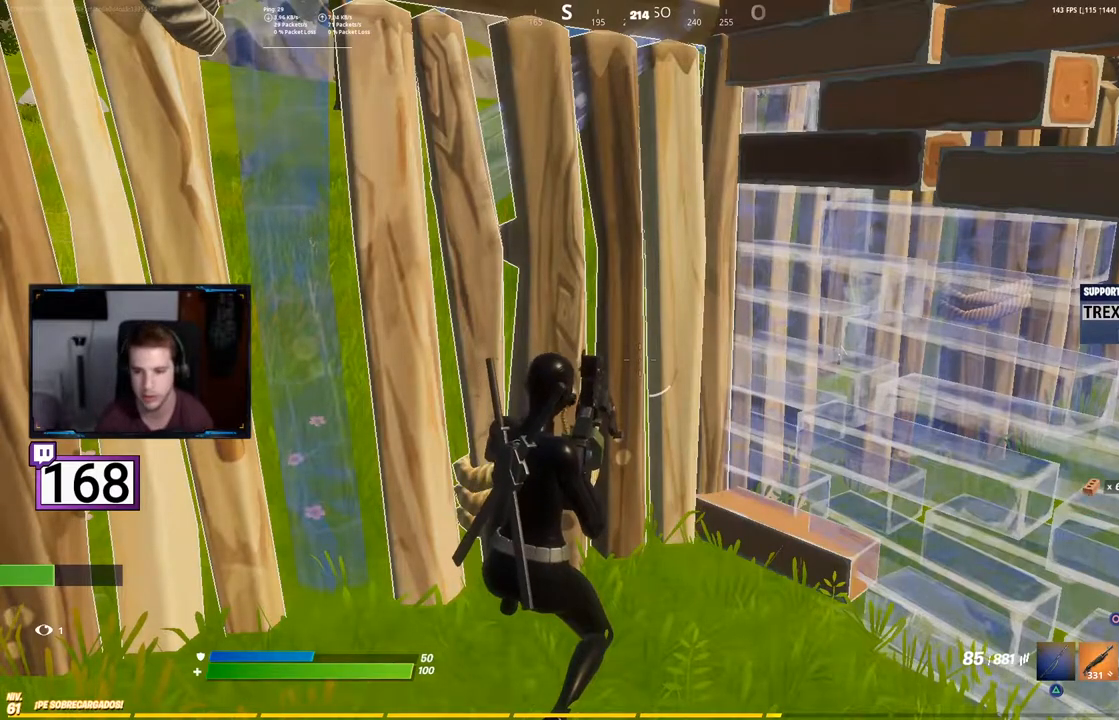
{"dt_ms": 500, "buttons": [], "events": []}
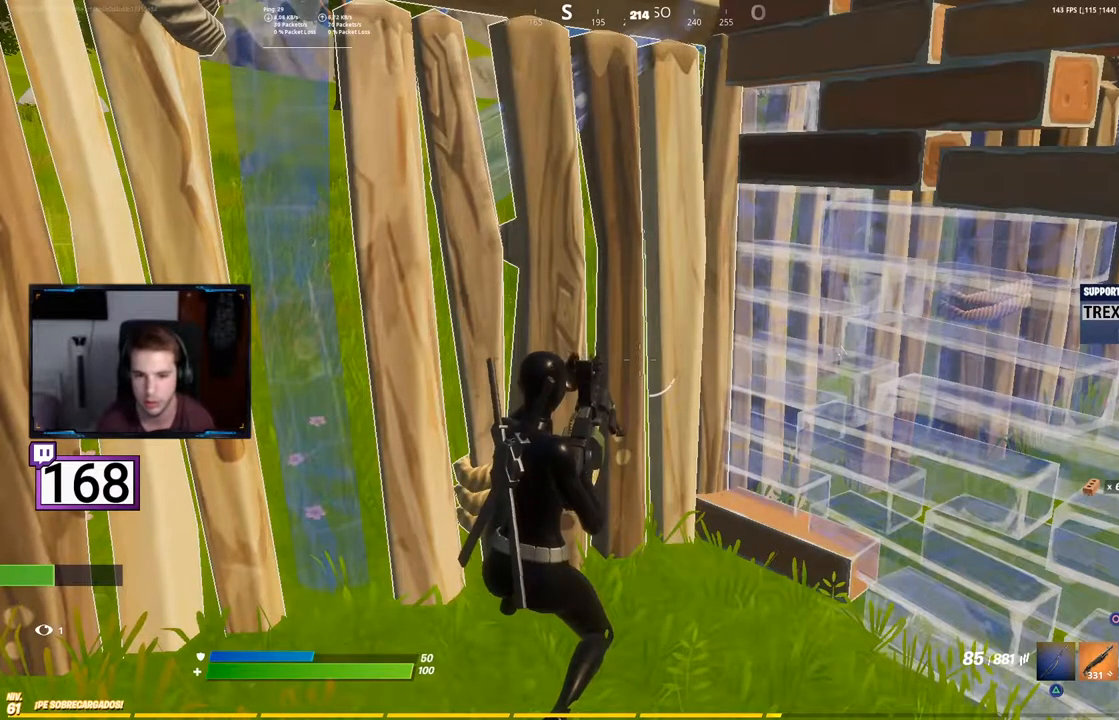
{"dt_ms": 500, "buttons": [], "events": []}
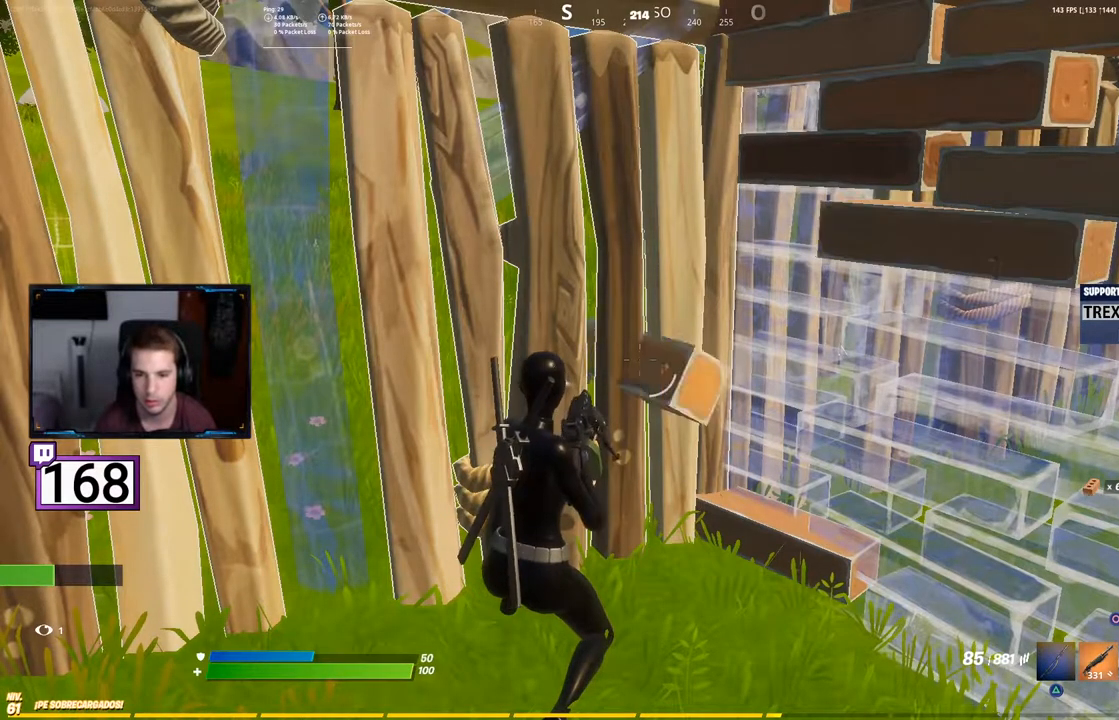
{"dt_ms": 500, "buttons": [], "events": []}
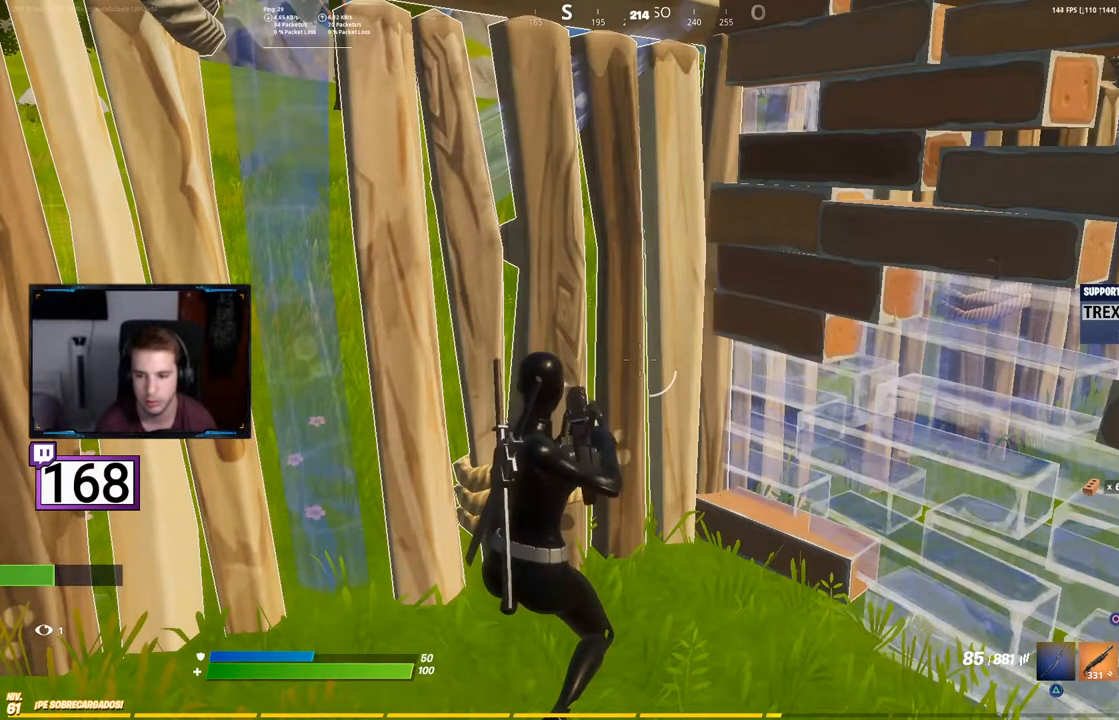
{"dt_ms": 500, "buttons": ["L1"], "events": [[417, "L1", "down"]]}
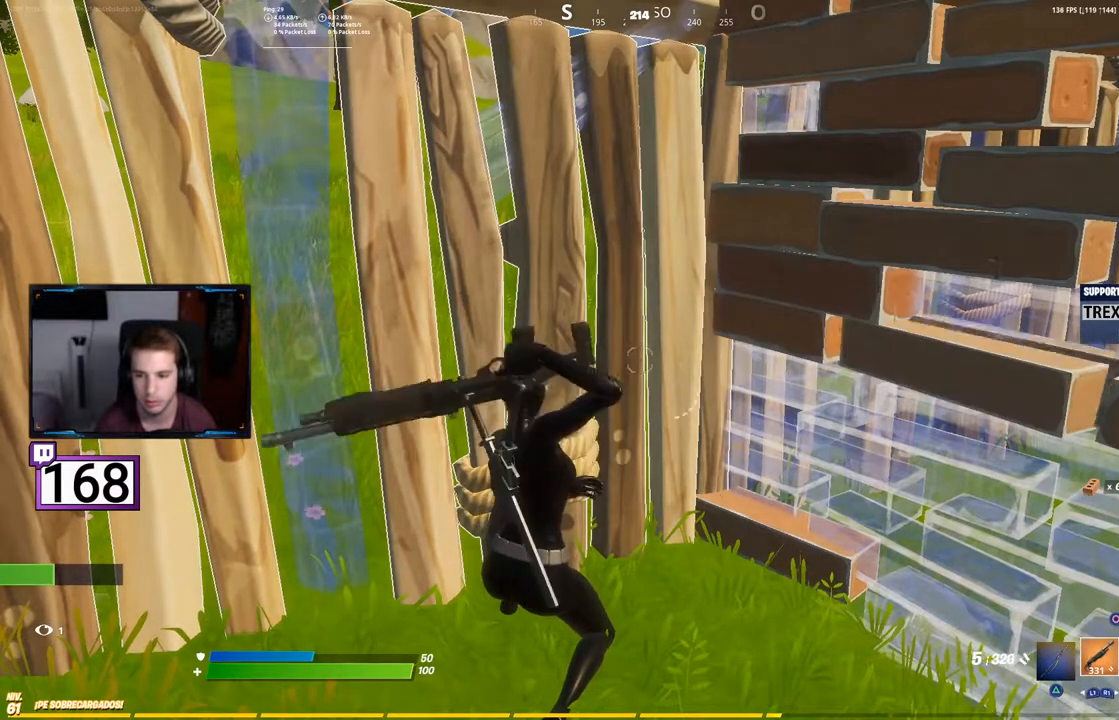
{"dt_ms": 500, "buttons": ["SQUARE"], "events": [[67, "L1", "up"], [217, "SQUARE", "down"], [300, "SQUARE", "up"], [417, "SQUARE", "down"]]}
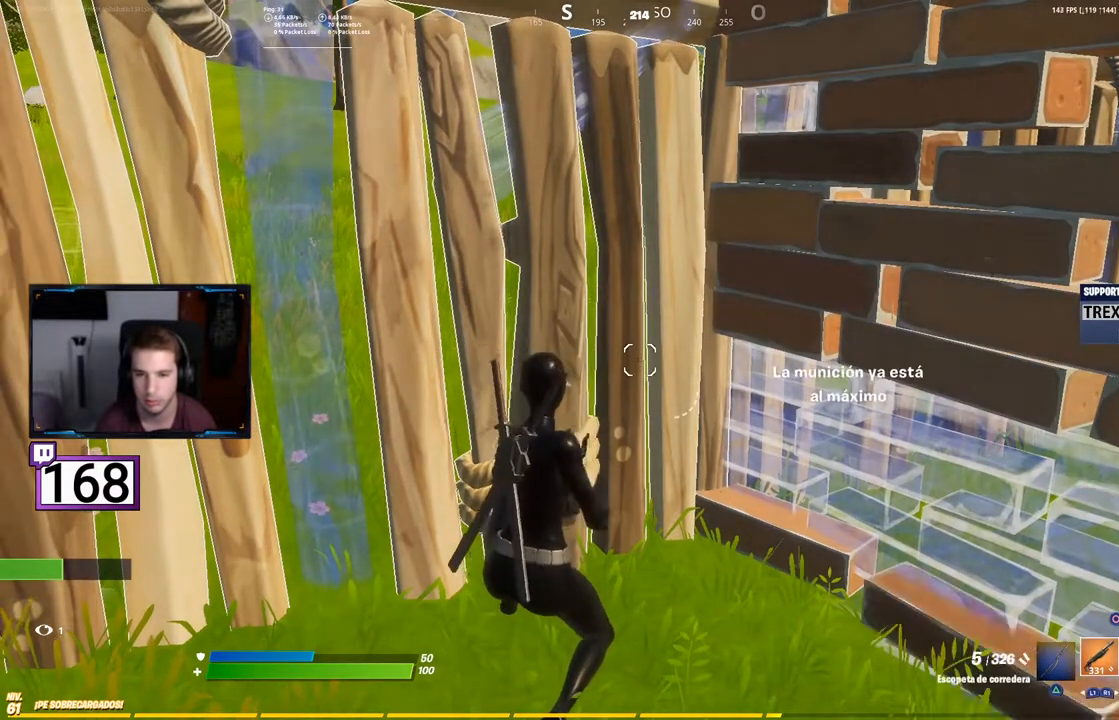
{"dt_ms": 500, "buttons": [], "events": [[17, "SQUARE", "up"], [100, "SQUARE", "down"], [217, "SQUARE", "up"]]}
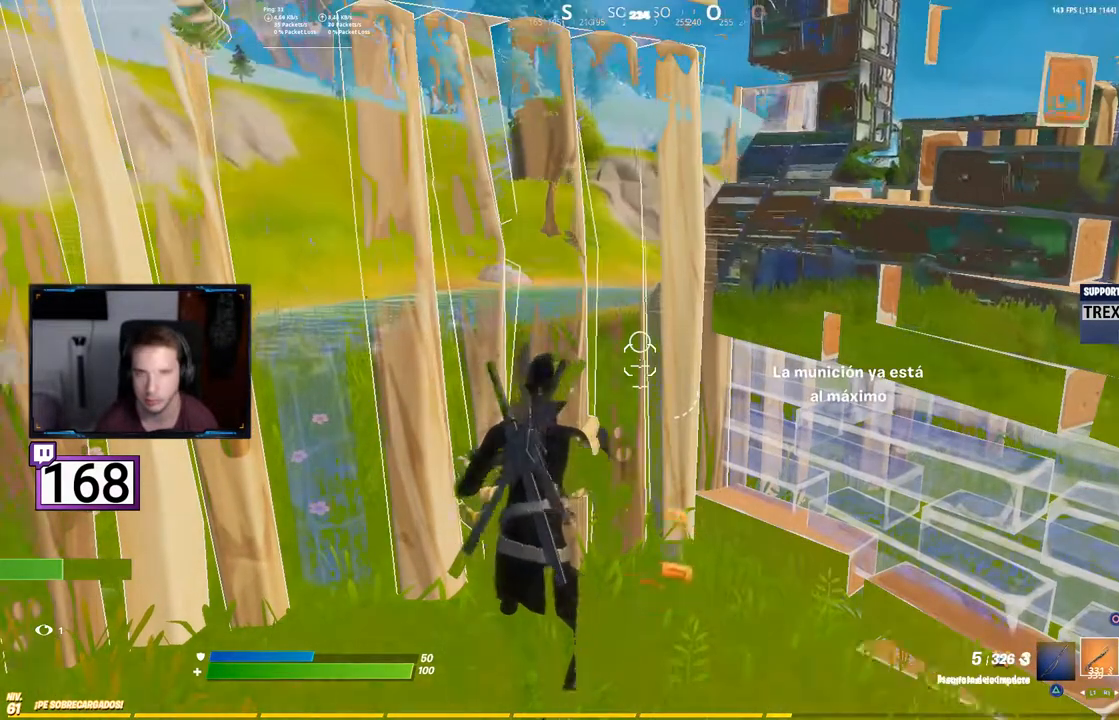
{"dt_ms": 500, "buttons": [], "events": [[83, "L1", "down"], [167, "L1", "up"], [183, "CROSS", "down"], [317, "CROSS", "up"], [383, "CROSS", "down"], [467, "CROSS", "up"]]}
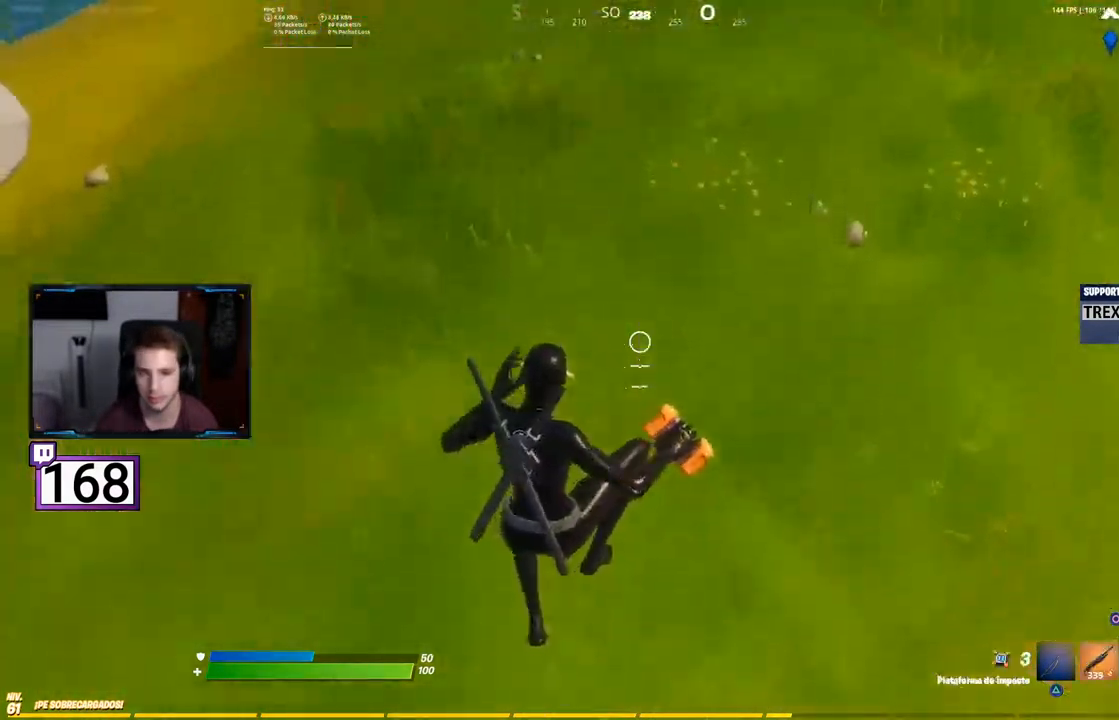
{"dt_ms": 500, "buttons": [], "events": [[17, "CROSS", "down"], [133, "CROSS", "up"]]}
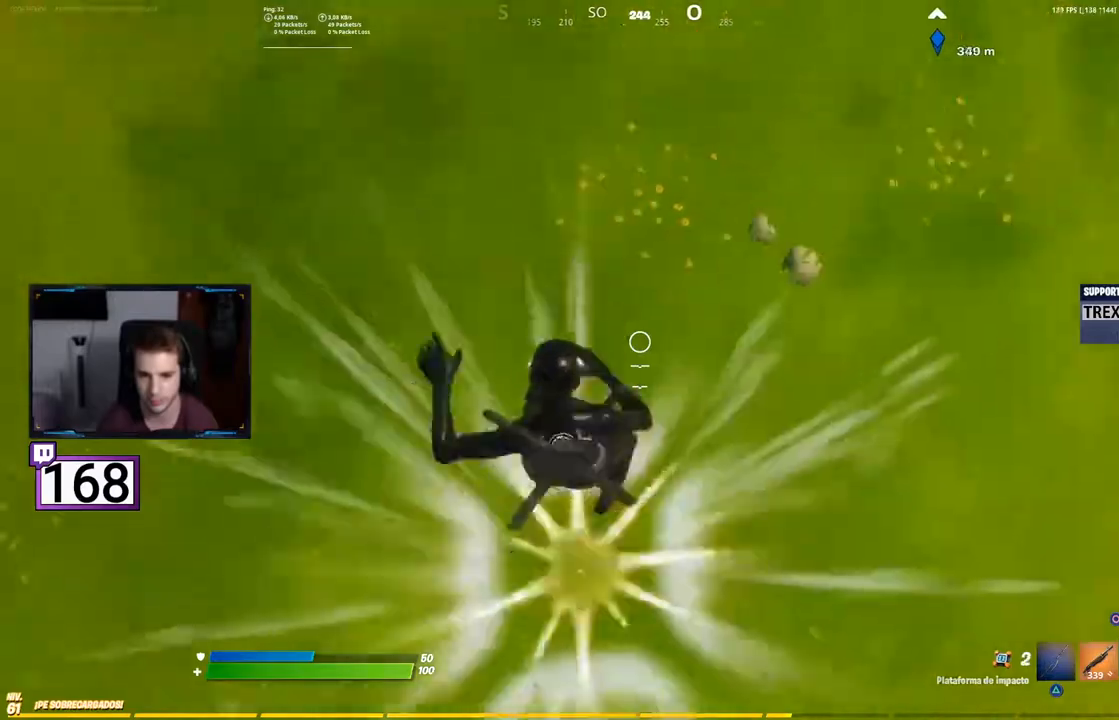
{"dt_ms": 500, "buttons": [], "events": []}
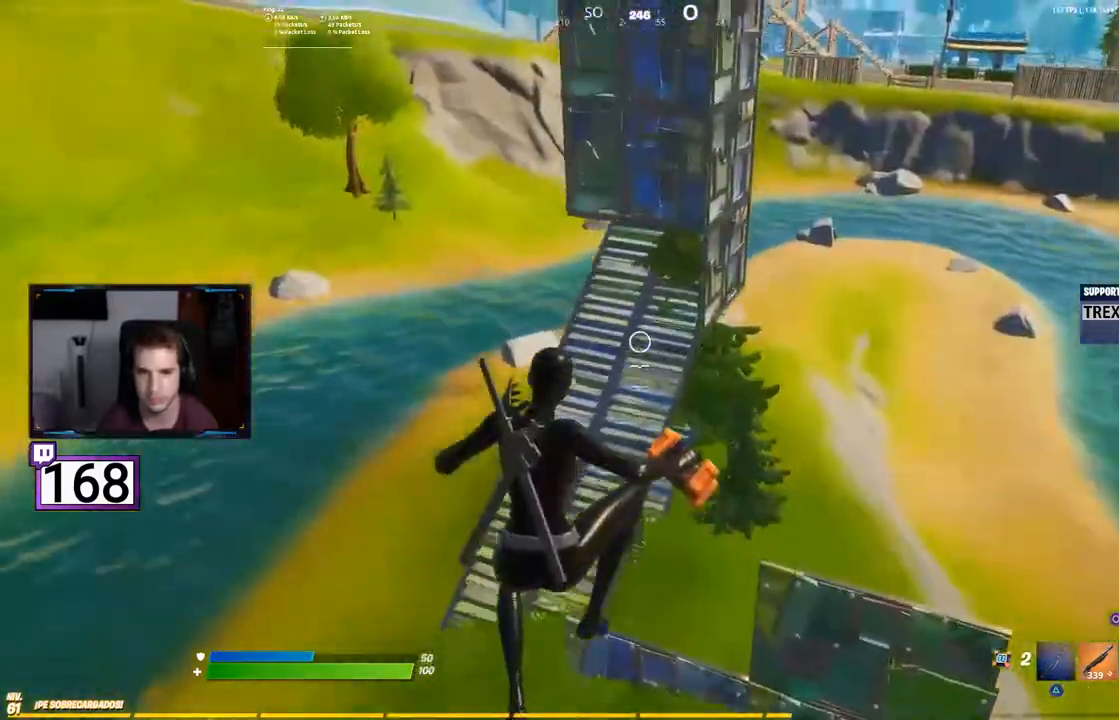
{"dt_ms": 500, "buttons": [], "events": []}
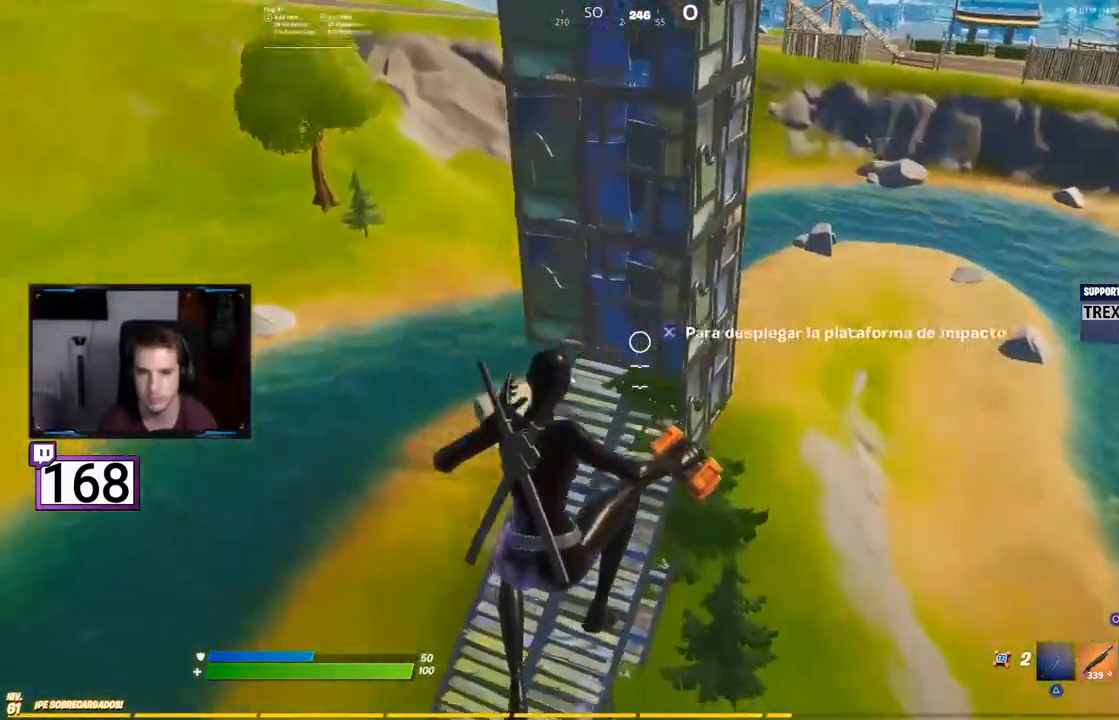
{"dt_ms": 500, "buttons": ["CROSS"], "events": [[450, "CROSS", "down"]]}
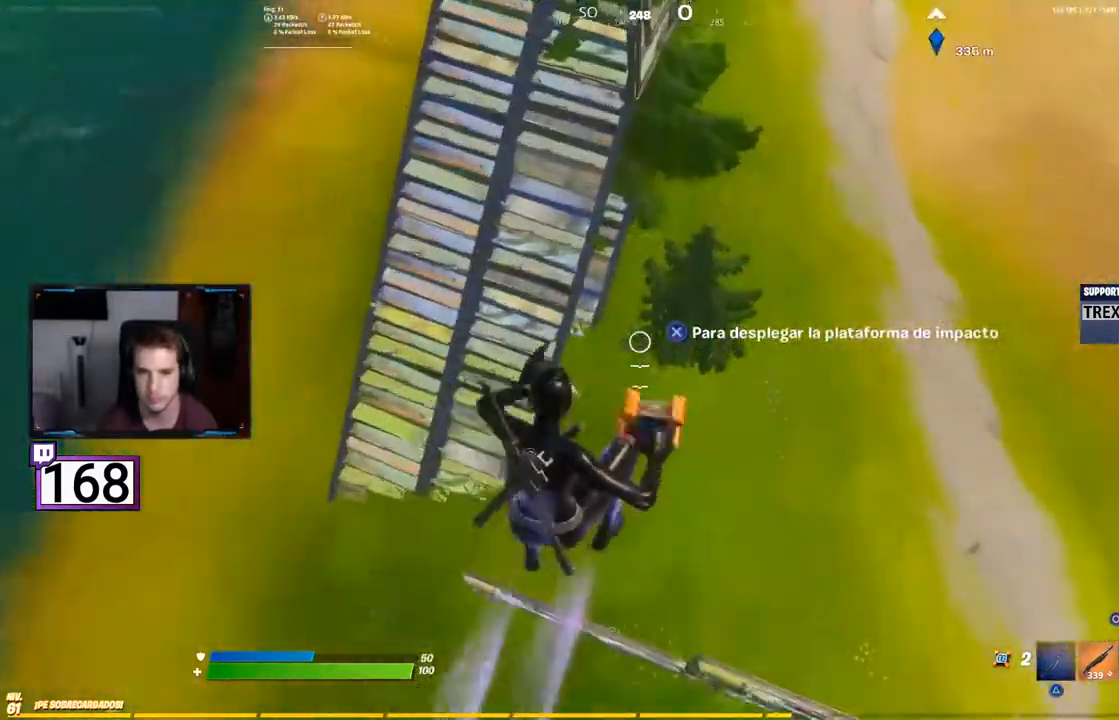
{"dt_ms": 500, "buttons": [], "events": [[33, "CROSS", "up"], [83, "CROSS", "down"], [200, "CROSS", "up"]]}
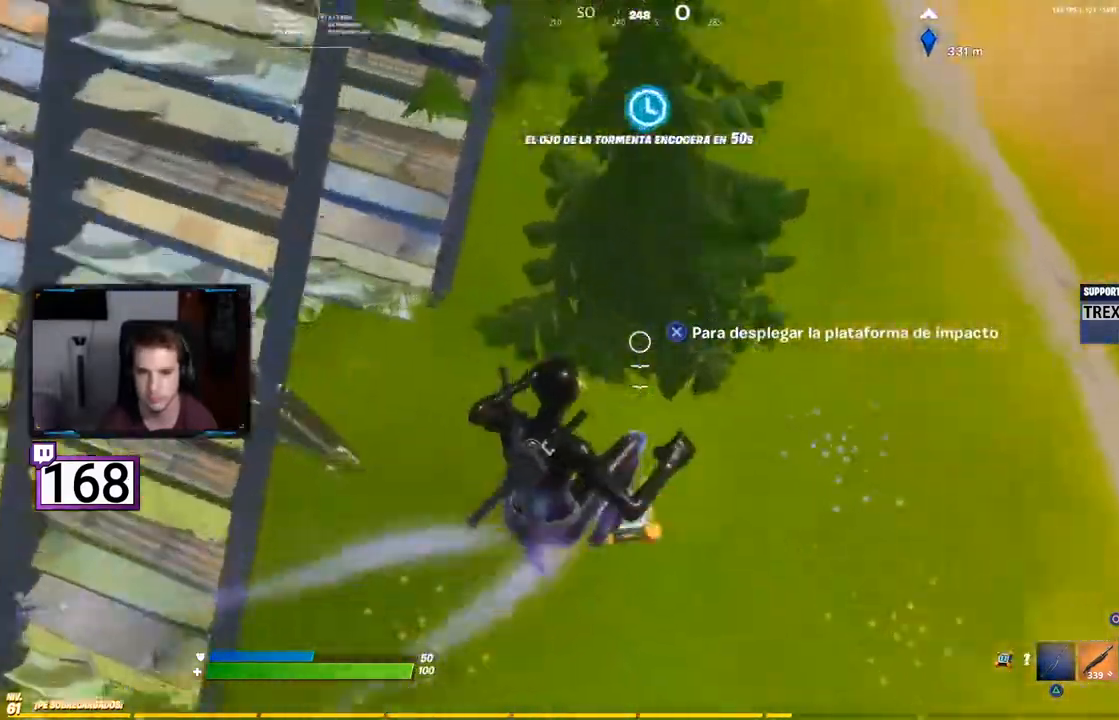
{"dt_ms": 500, "buttons": ["CIRCLE"]}
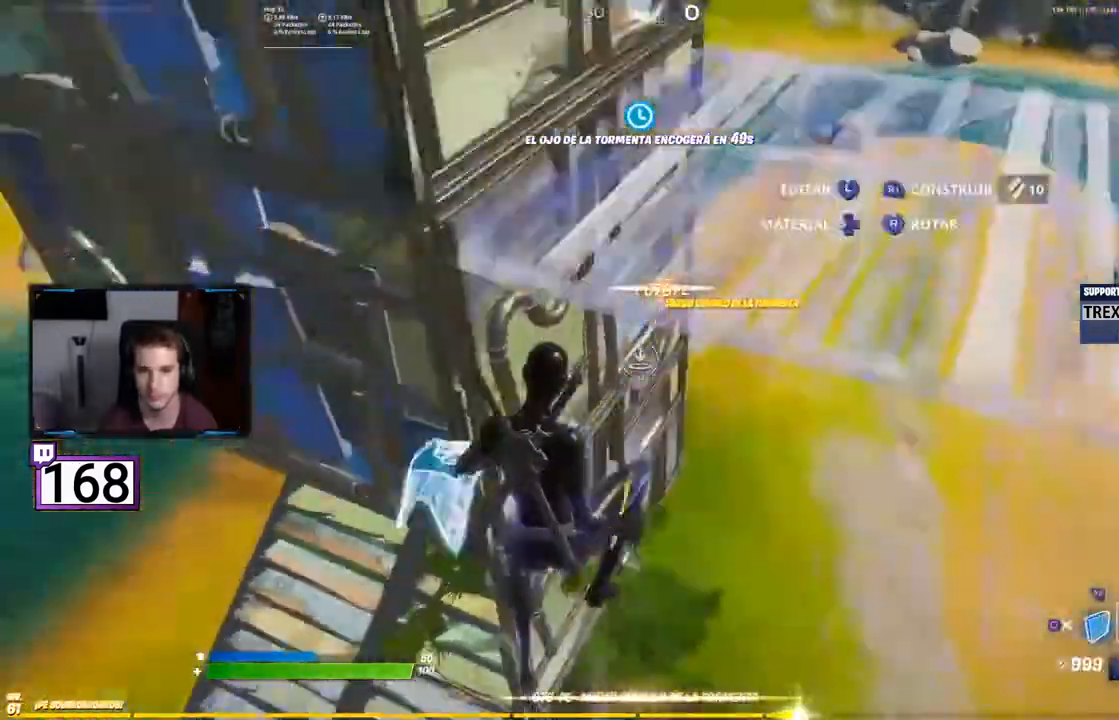
{"dt_ms": 500, "buttons": []}
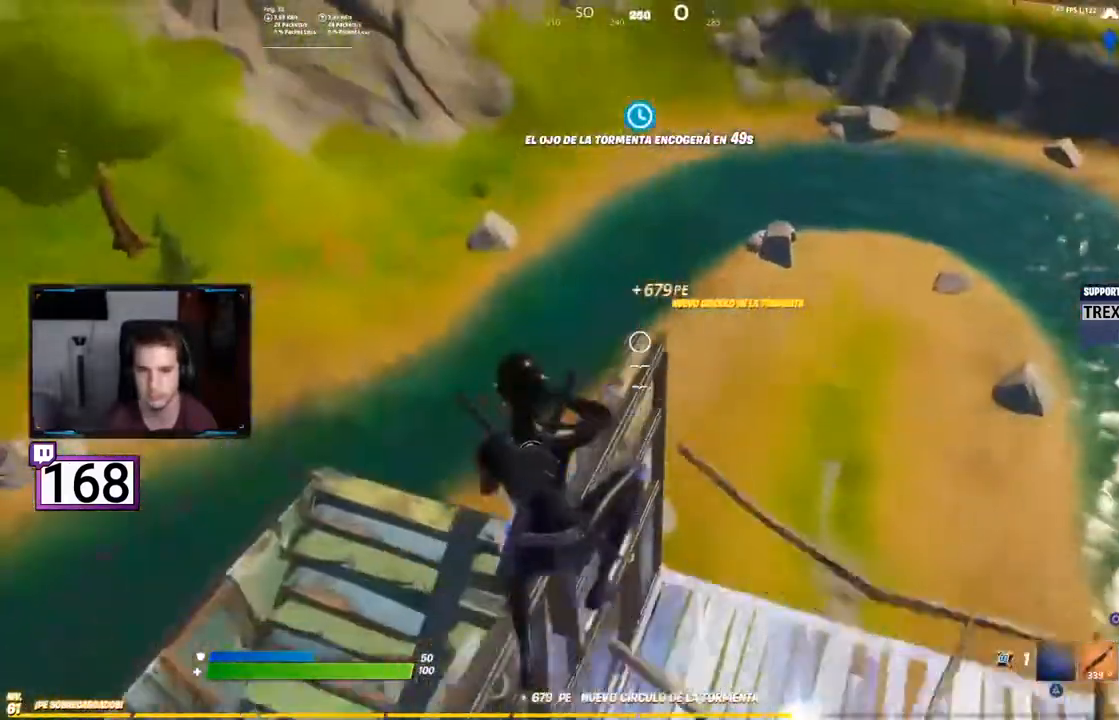
{"dt_ms": 500, "buttons": [], "events": [[100, "CIRCLE", "down"], [200, "CIRCLE", "up"]]}
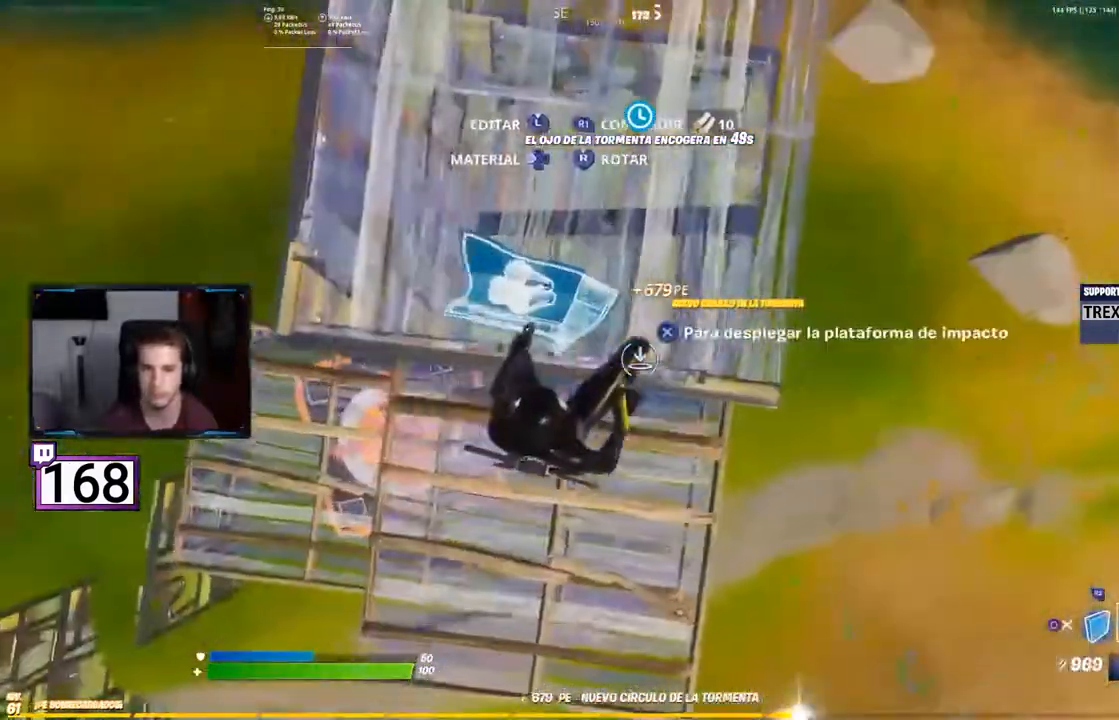
{"dt_ms": 500, "buttons": ["CIRCLE"], "events": [[150, "R1", "down"], [450, "R1", "up"], [500, "CIRCLE", "down"]]}
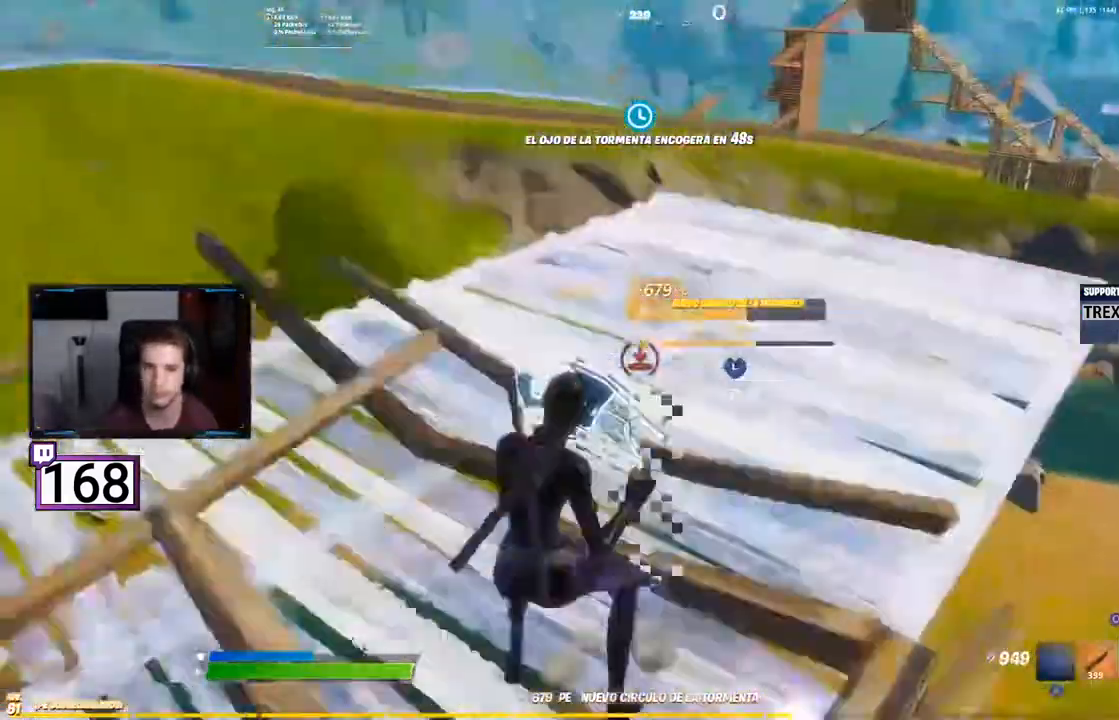
{"dt_ms": 1000, "buttons": ["L1", "L2"]}
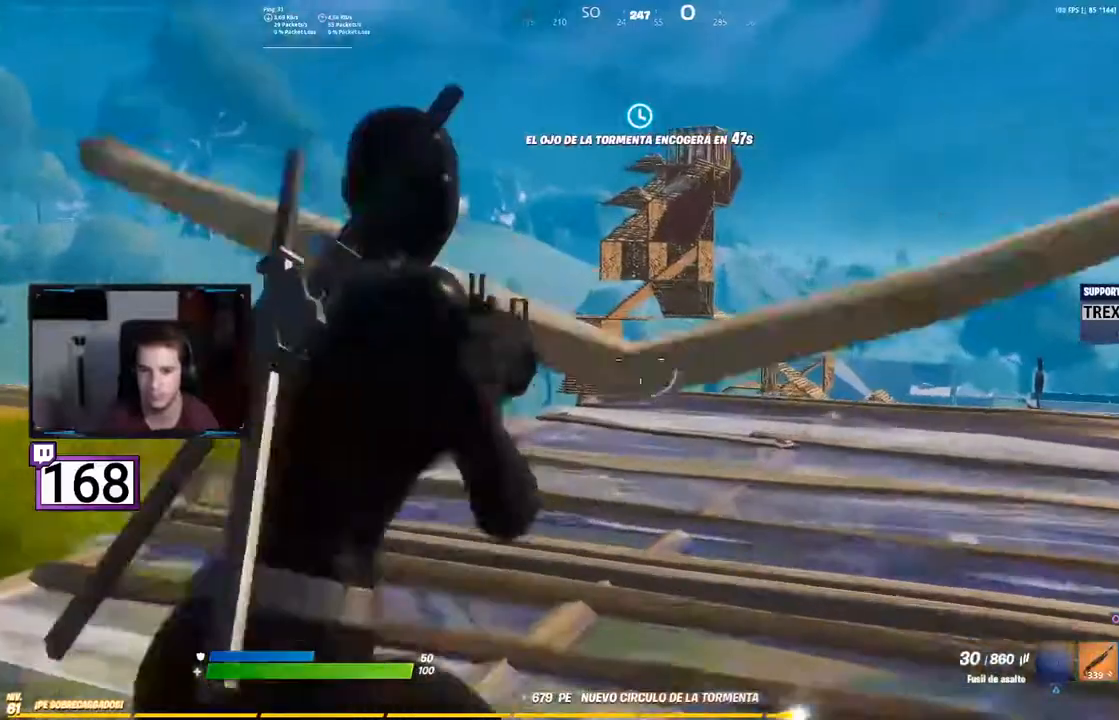
{"dt_ms": 500, "buttons": ["L1", "L2"], "events": [[117, "L1", "up"], [167, "L1", "down"]]}
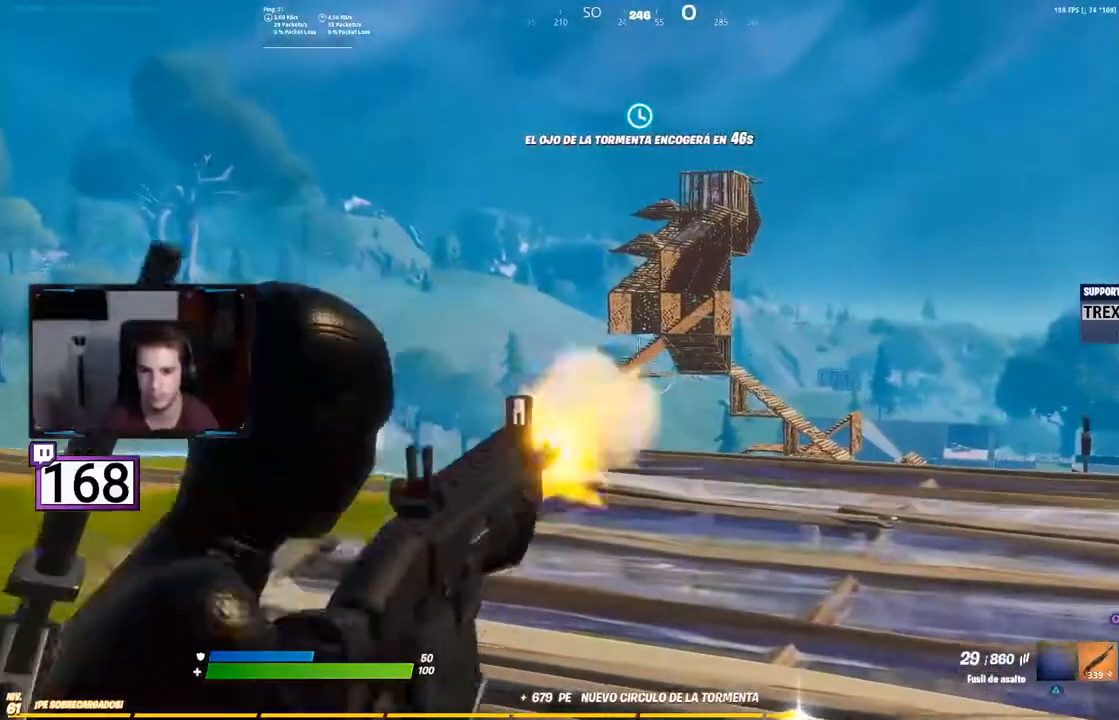
{"dt_ms": 500, "buttons": ["L2", "R2"]}
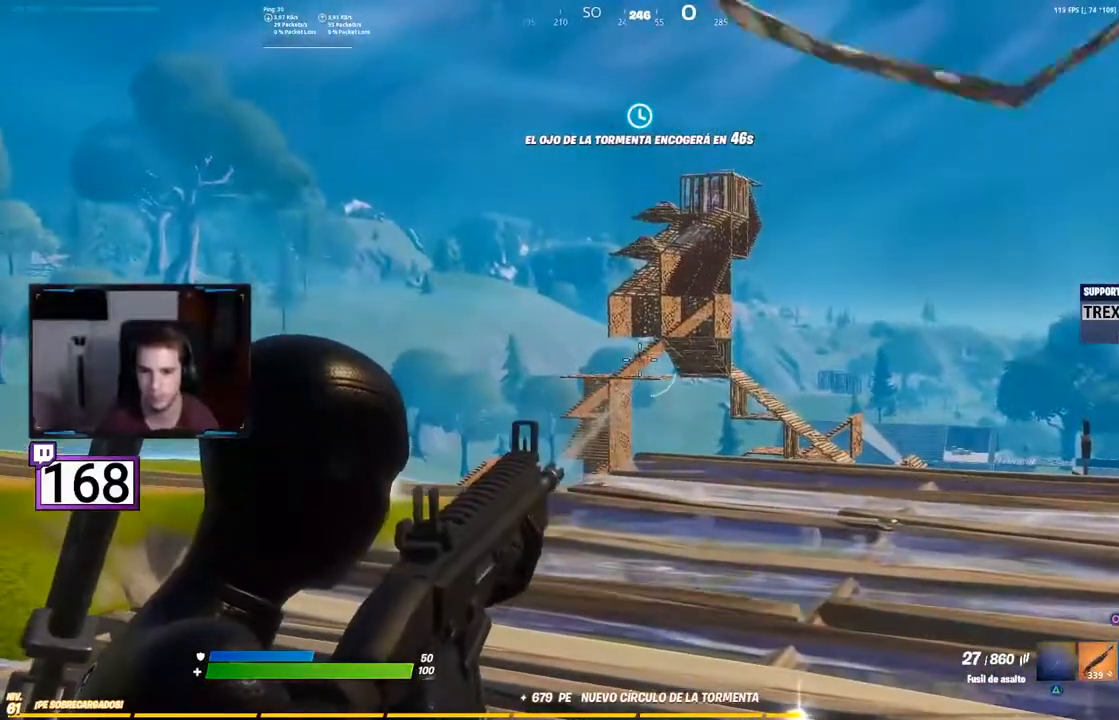
{"dt_ms": 500, "buttons": ["L2", "R2"], "events": []}
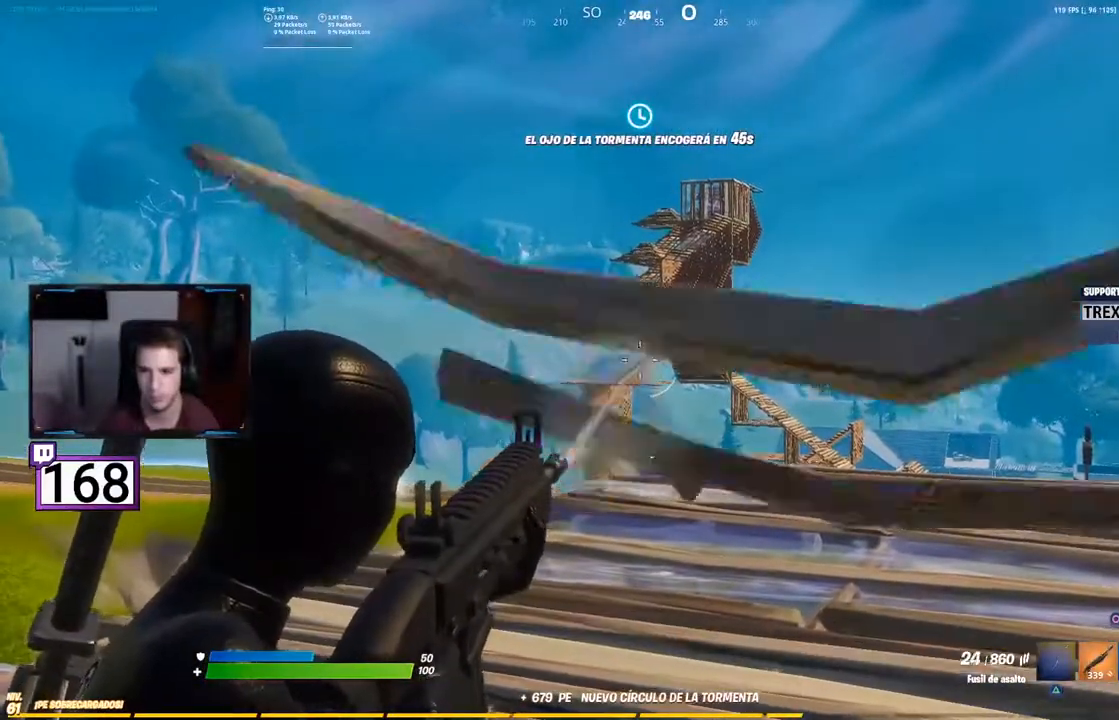
{"dt_ms": 500, "buttons": ["L2", "R2"], "events": []}